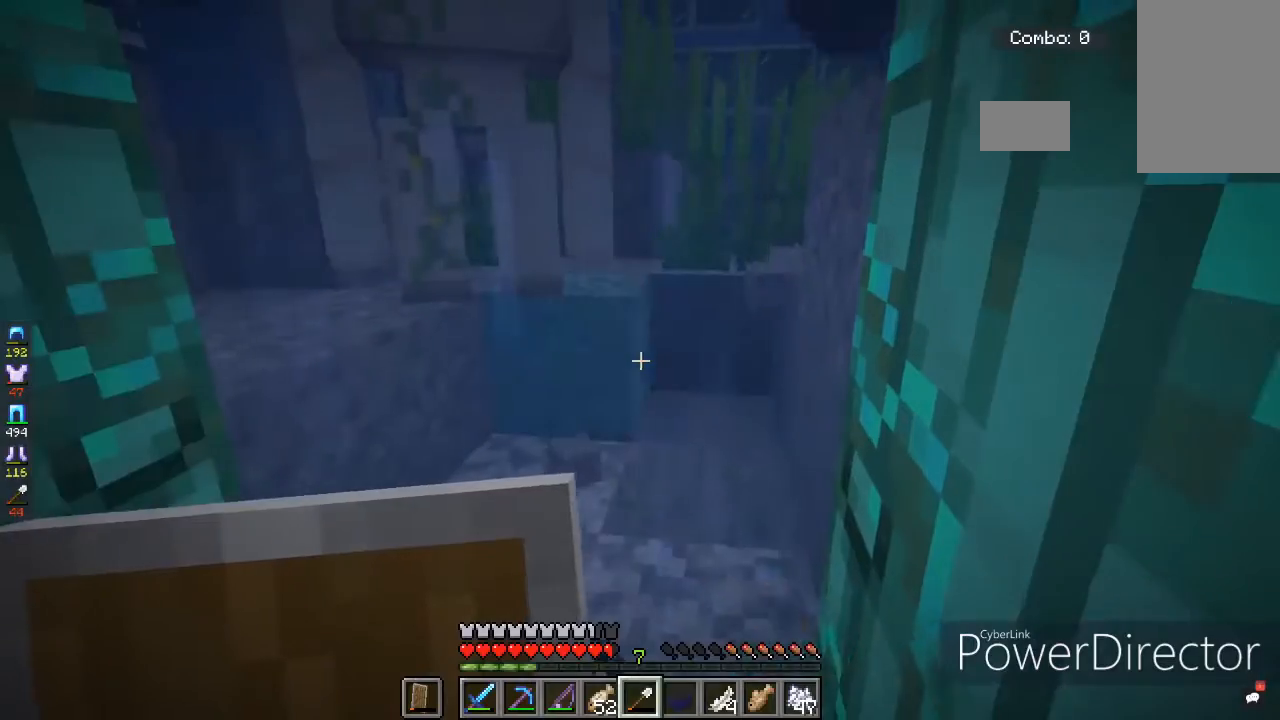
Gameplay with keyboard and mouse; each line is a JSON object with the keys and mouse buttons held at the frame after it. "events" lists presses ("down") and releases ("up") of "a", "d", "s", "space", "w", "mouse_left" and "mouse_right" between this image and that frame as [ms after this image, input, new state], when the widget could be followed in between. "mouse_left", "mouse_right" = the "left", "right" buttons of the "mouse" list. No other keys are recorded. Fast repeated clicks can show as one long hold. Mouse movement is not recorded.
{"keys": [], "mouse": ["left"], "events": []}
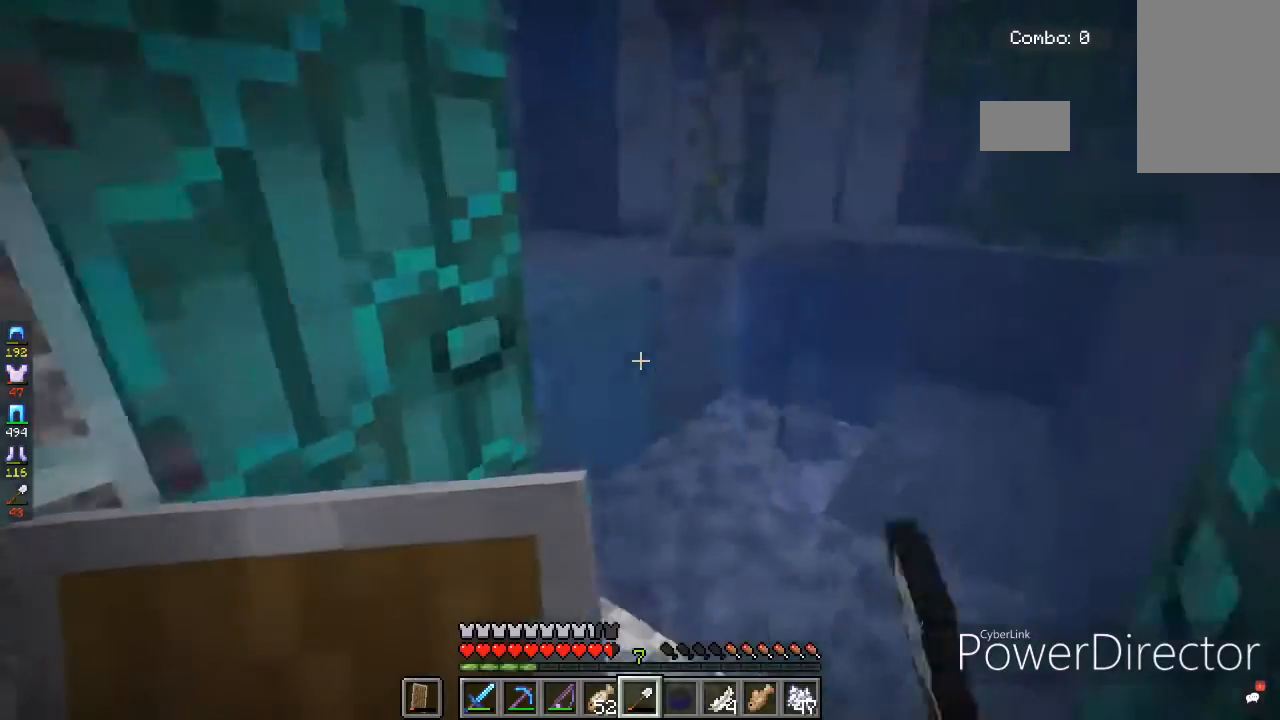
{"keys": [], "mouse": ["left"], "events": []}
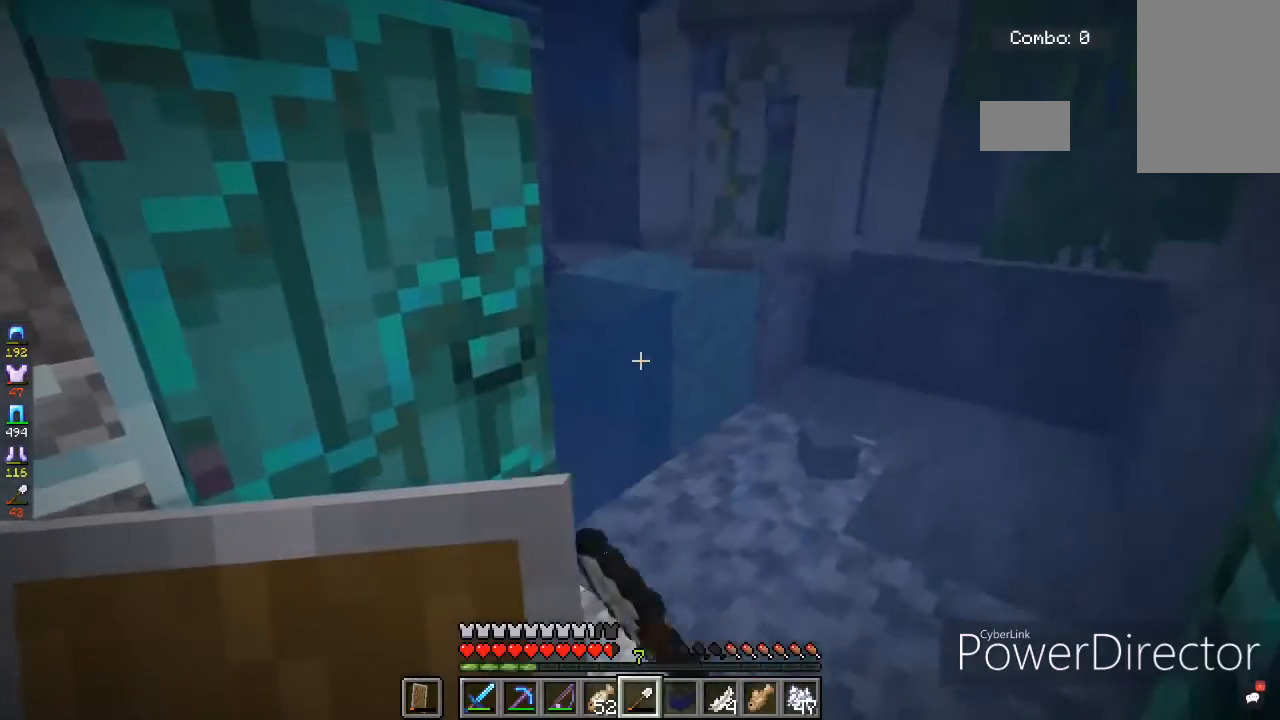
{"keys": [], "mouse": ["left"], "events": []}
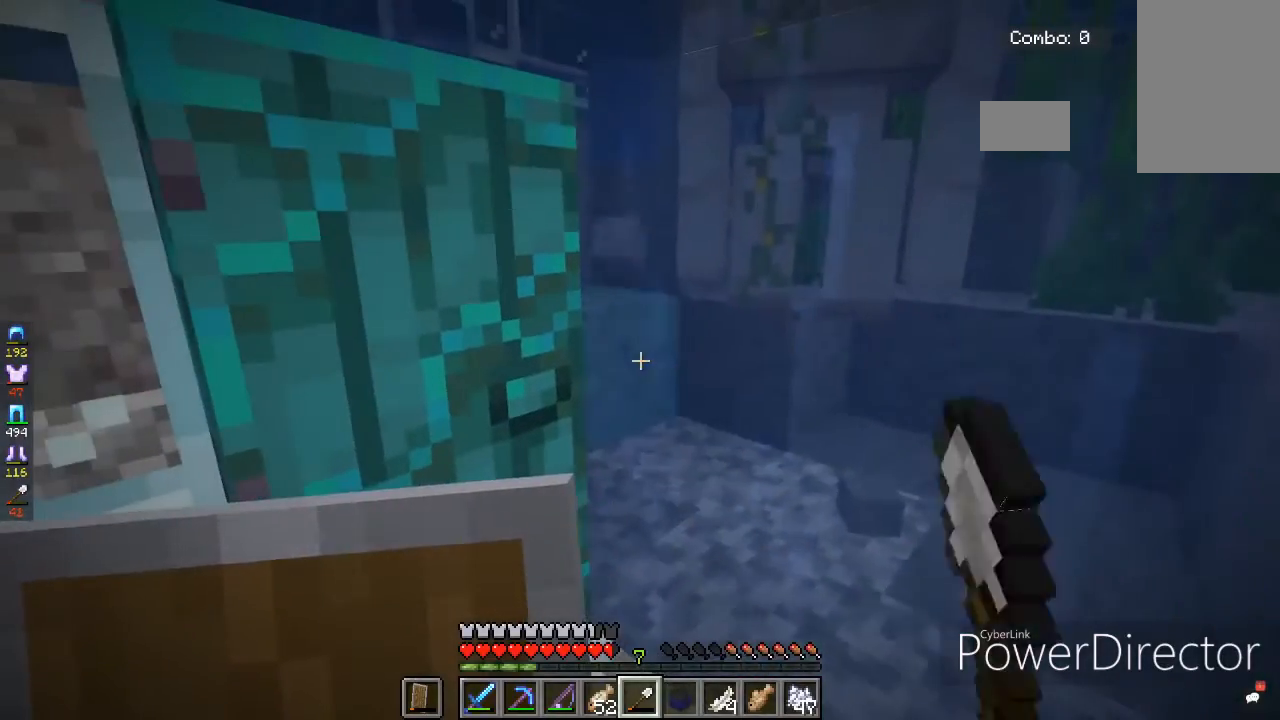
{"keys": [], "mouse": ["left"], "events": []}
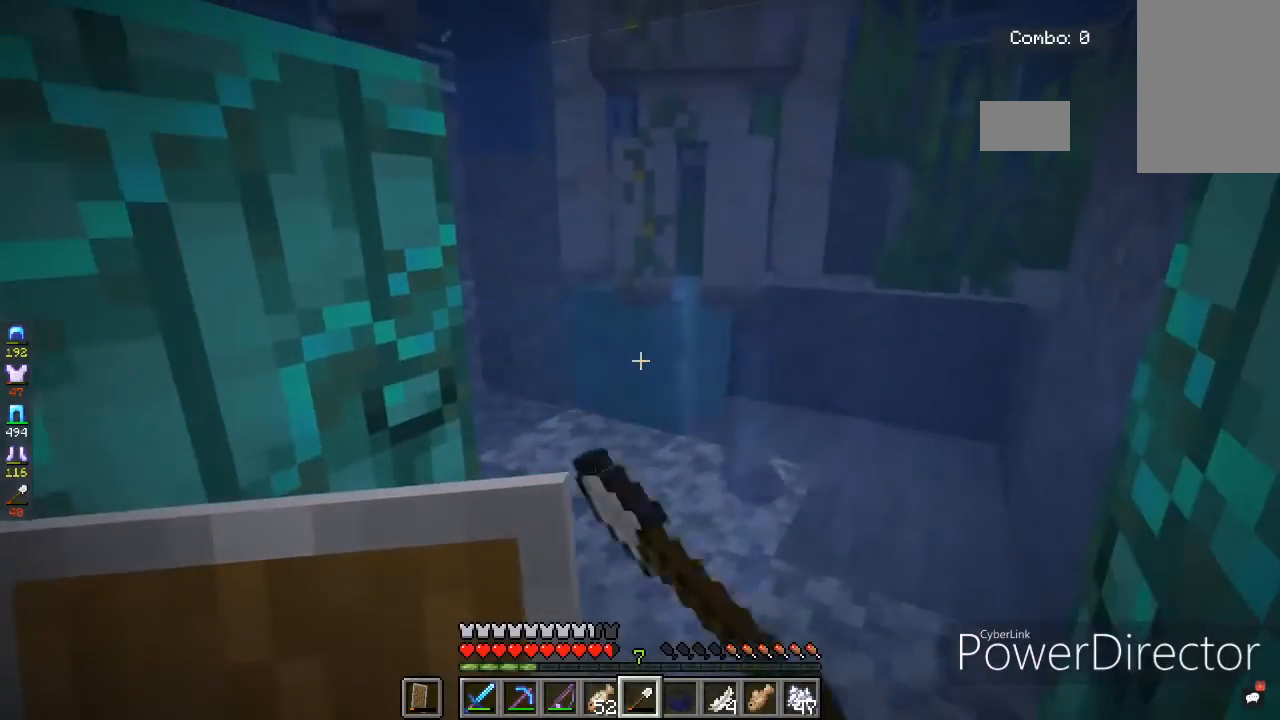
{"keys": ["a"], "mouse": [], "events": [[400, "a", "down"], [433, "mouse_left", "up"]]}
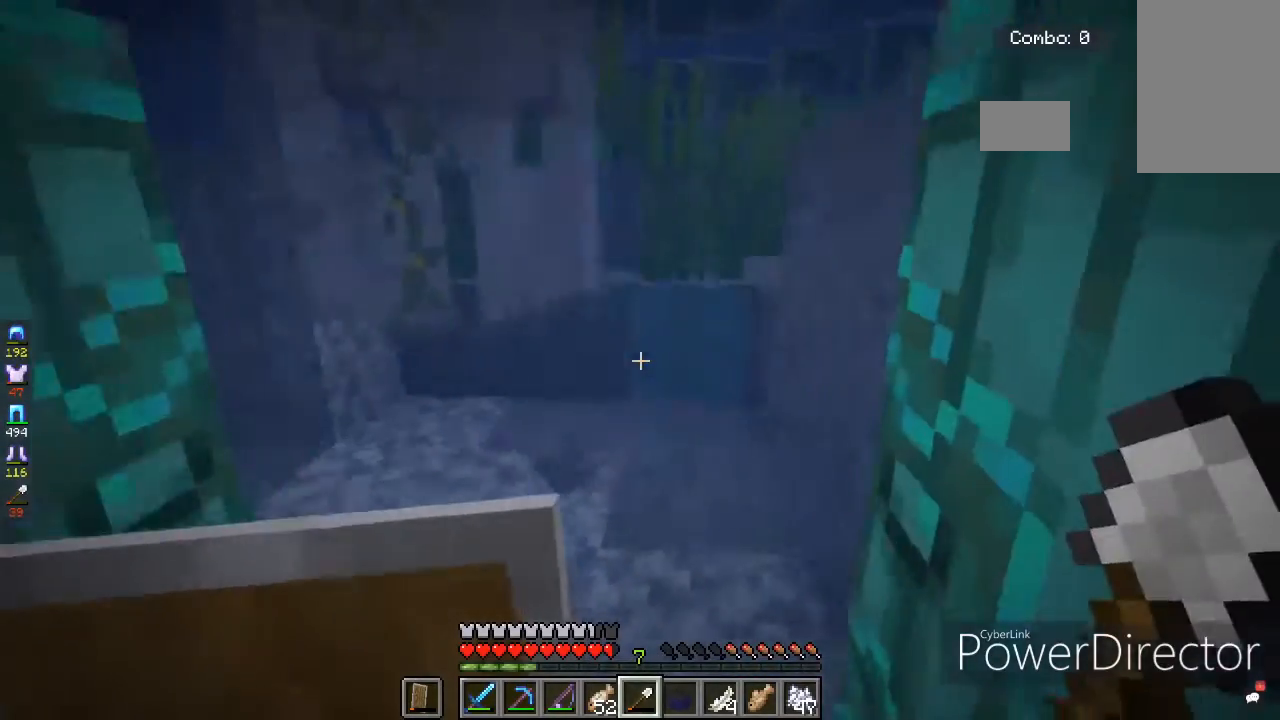
{"keys": [], "mouse": ["left"], "events": [[134, "a", "up"], [334, "mouse_left", "down"]]}
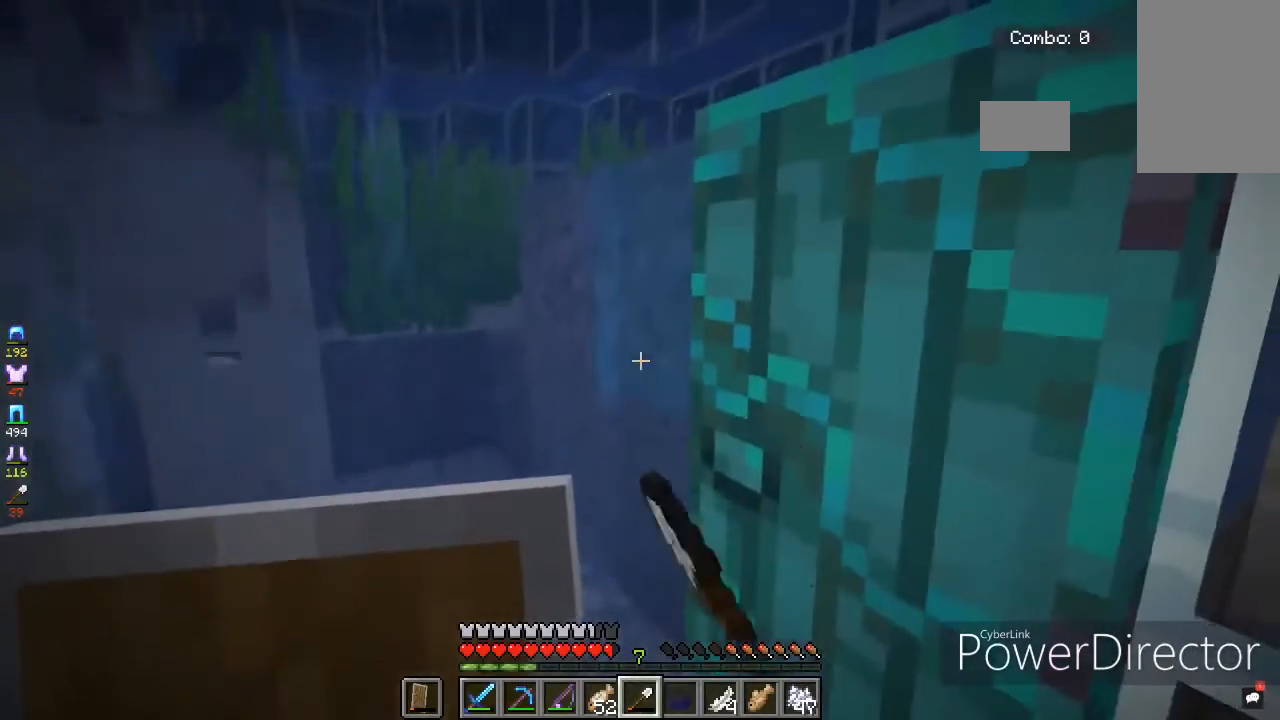
{"keys": [], "mouse": ["left"], "events": []}
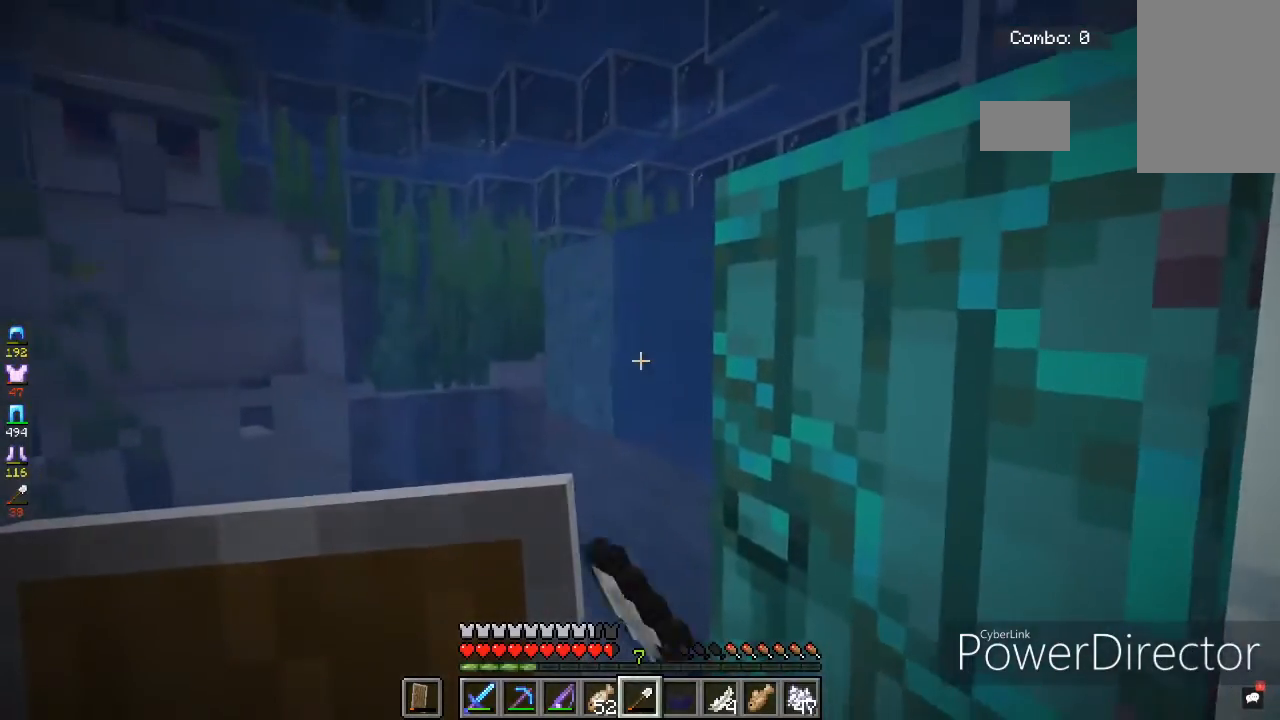
{"keys": [], "mouse": ["left"], "events": []}
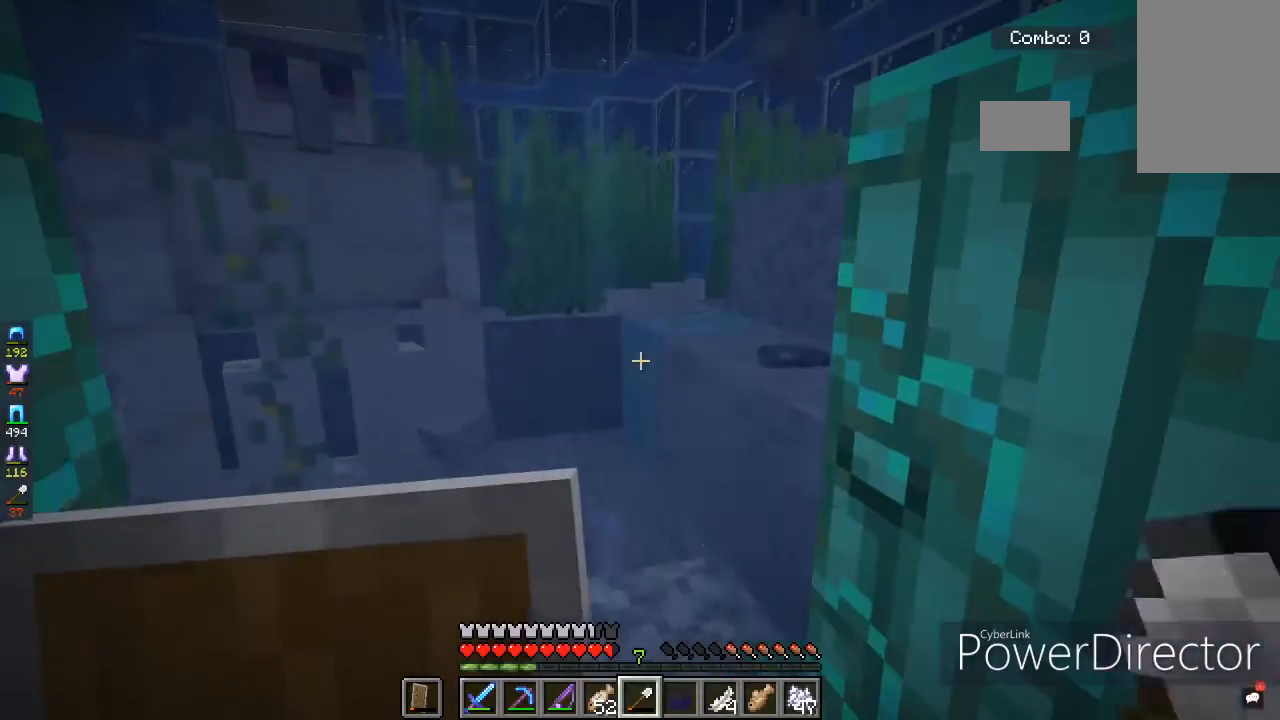
{"keys": [], "mouse": ["left"], "events": []}
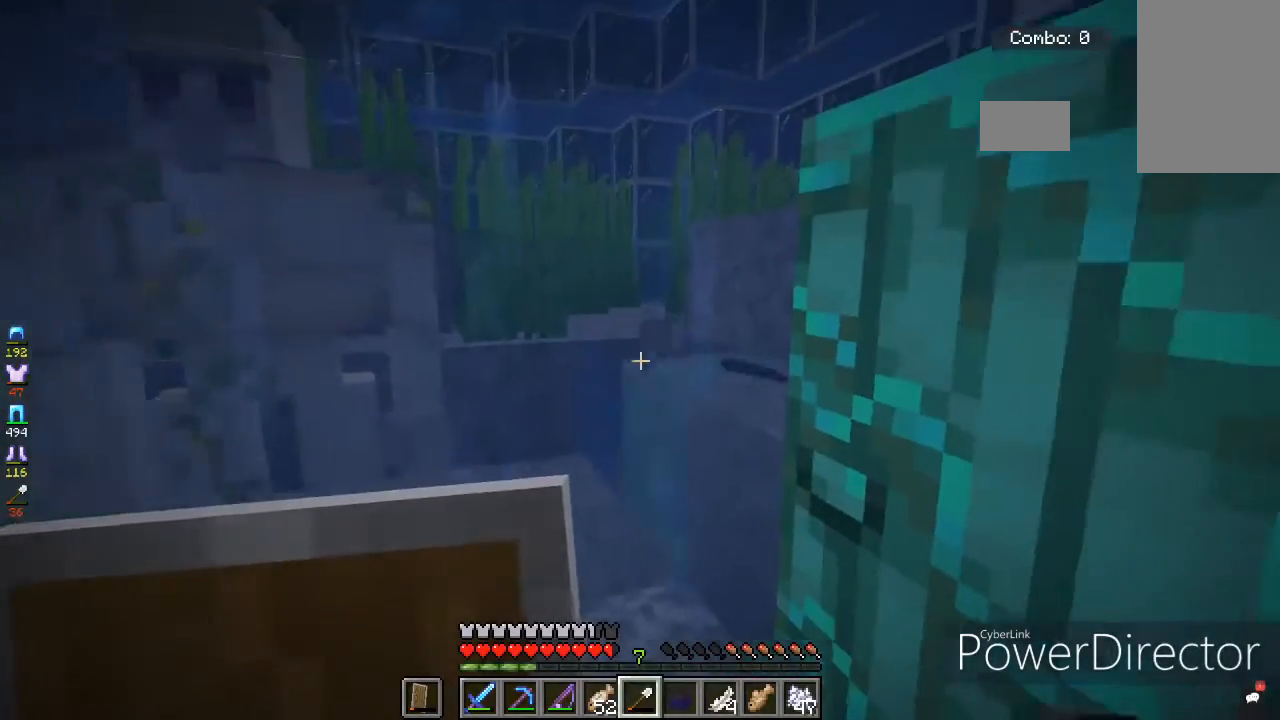
{"keys": [], "mouse": ["left"], "events": [[100, "a", "down"], [267, "a", "up"]]}
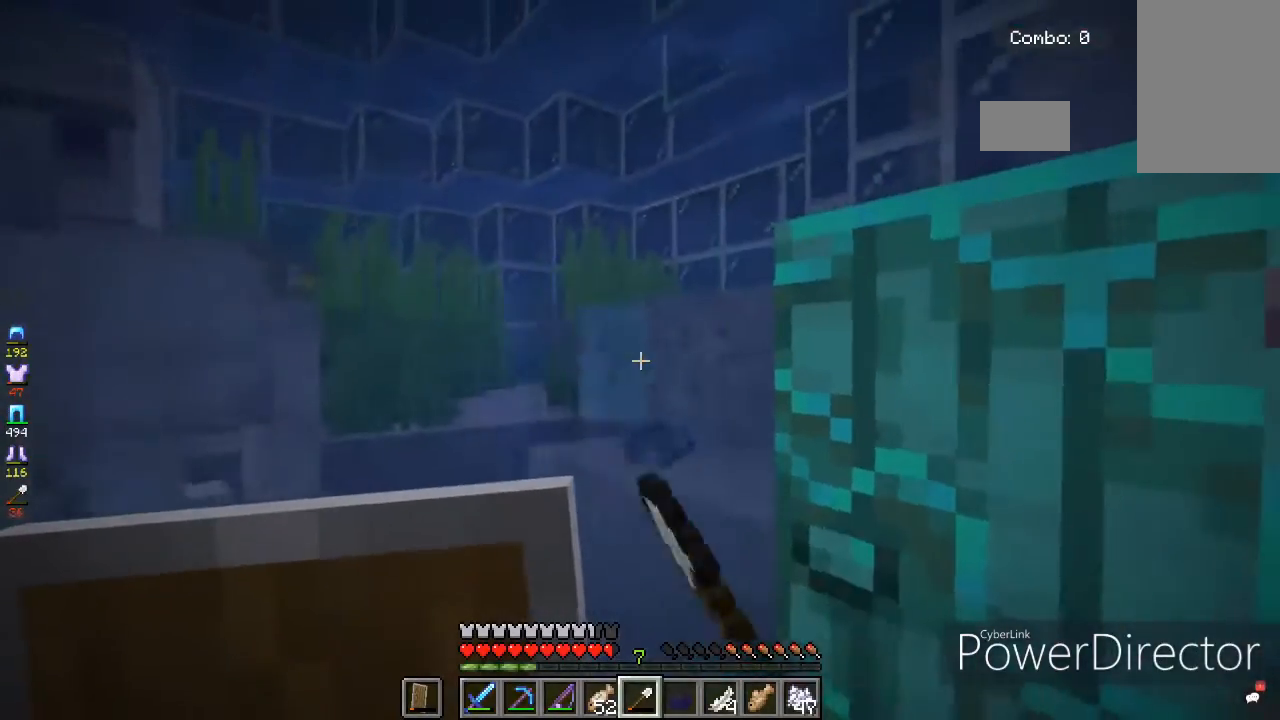
{"keys": [], "mouse": ["left"], "events": []}
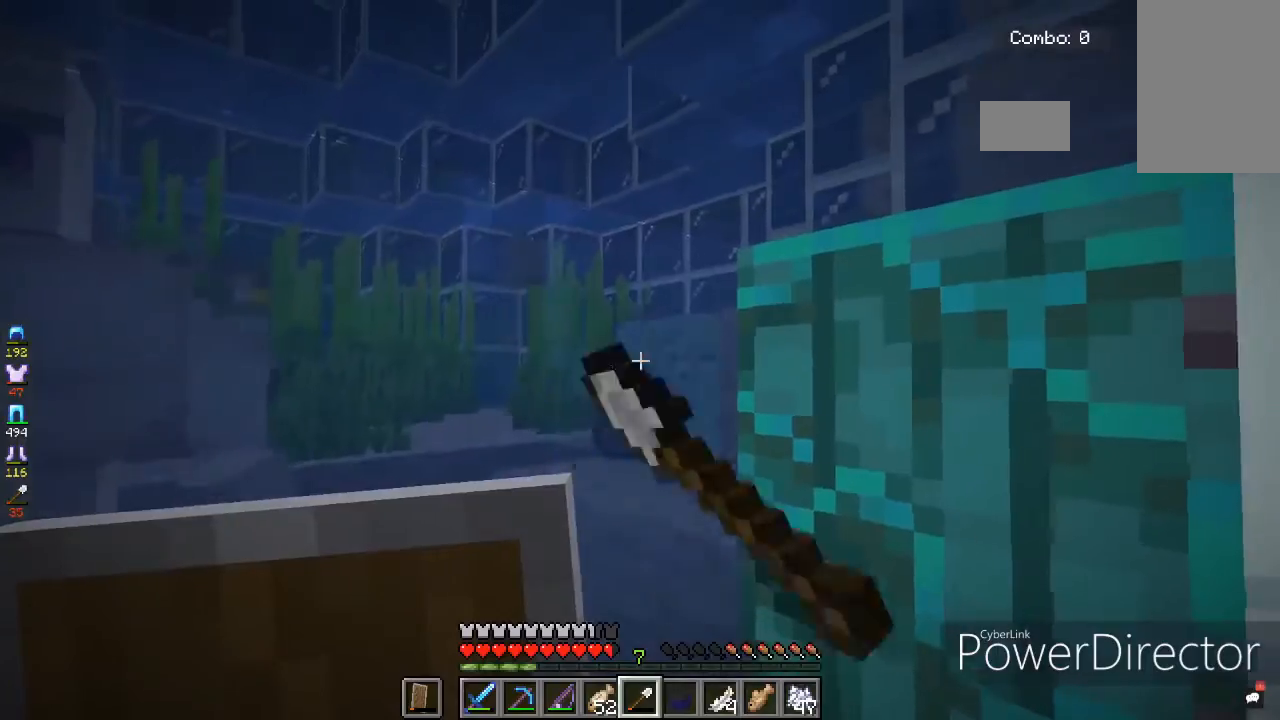
{"keys": [], "mouse": [], "events": [[400, "mouse_left", "up"]]}
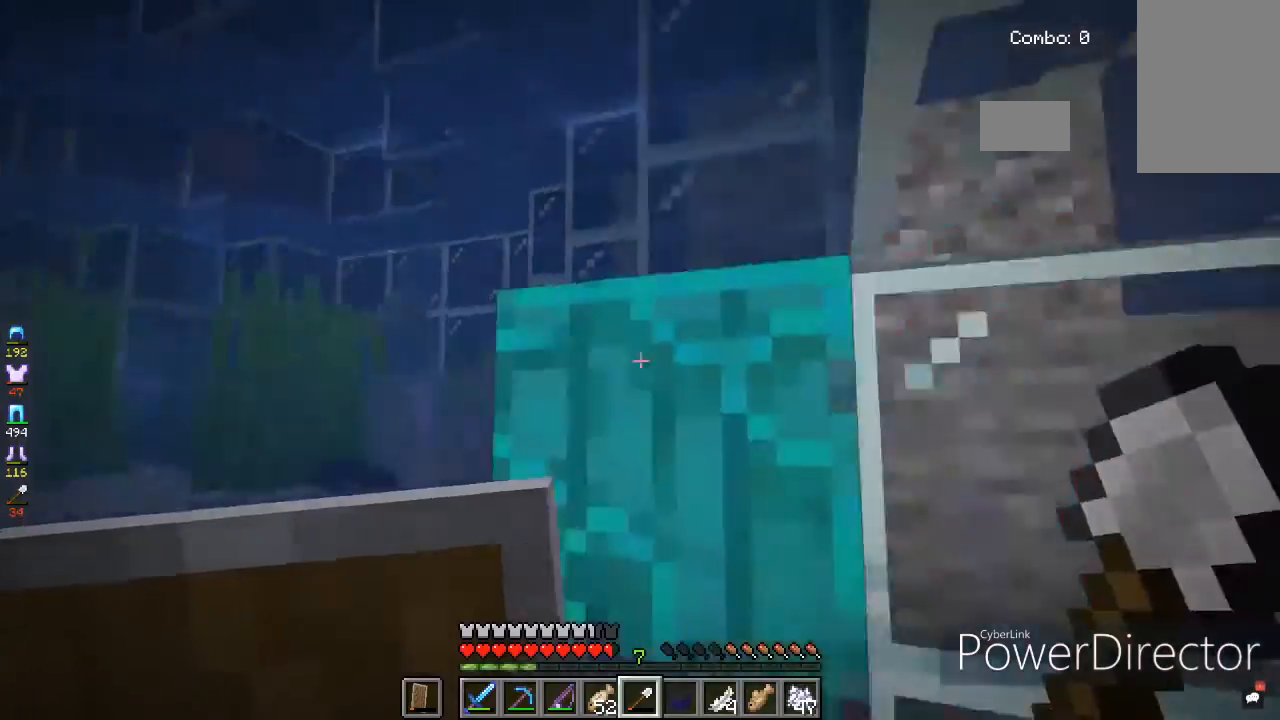
{"keys": [], "mouse": [], "events": []}
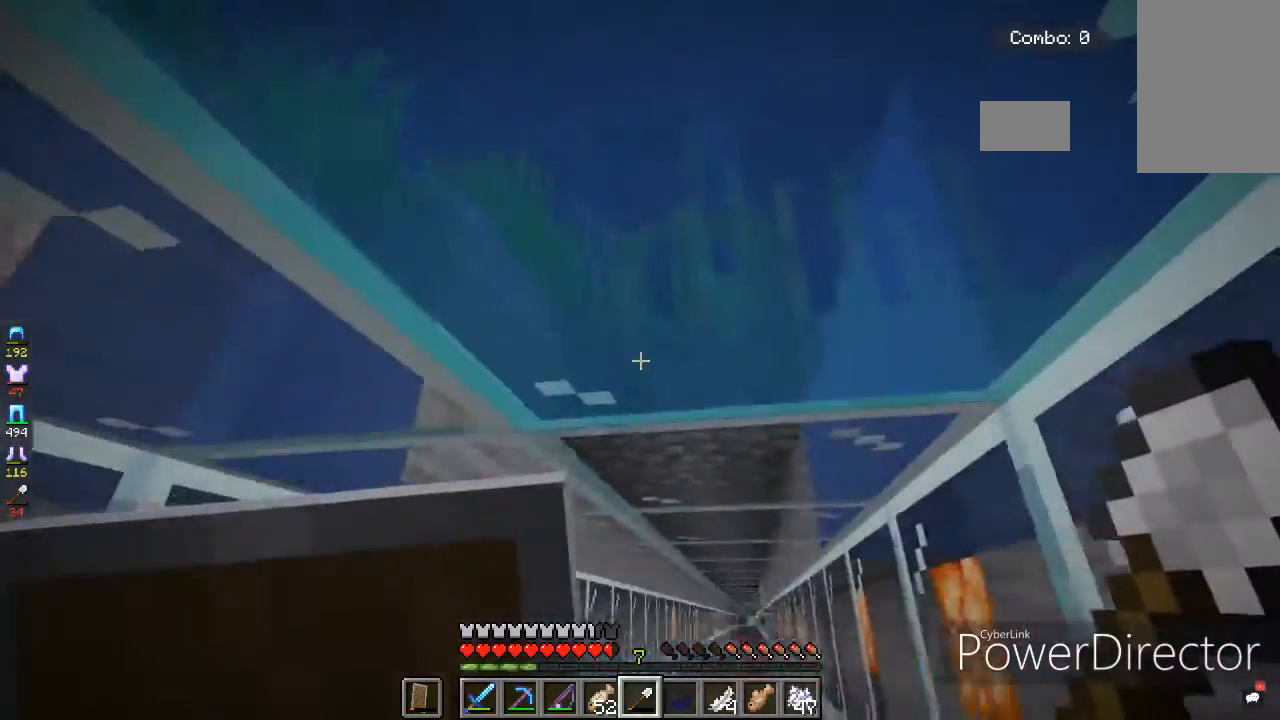
{"keys": ["w"], "mouse": [], "events": [[100, "w", "down"]]}
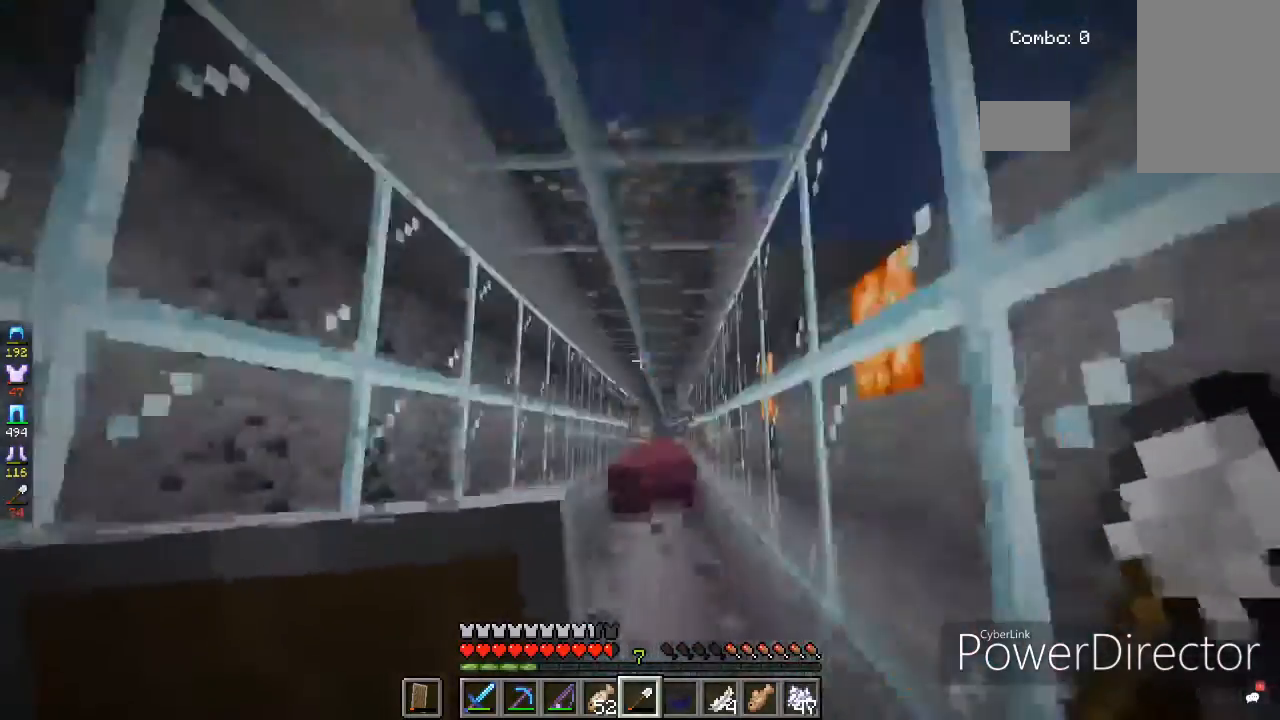
{"keys": ["space", "w"], "mouse": [], "events": [[367, "space", "down"]]}
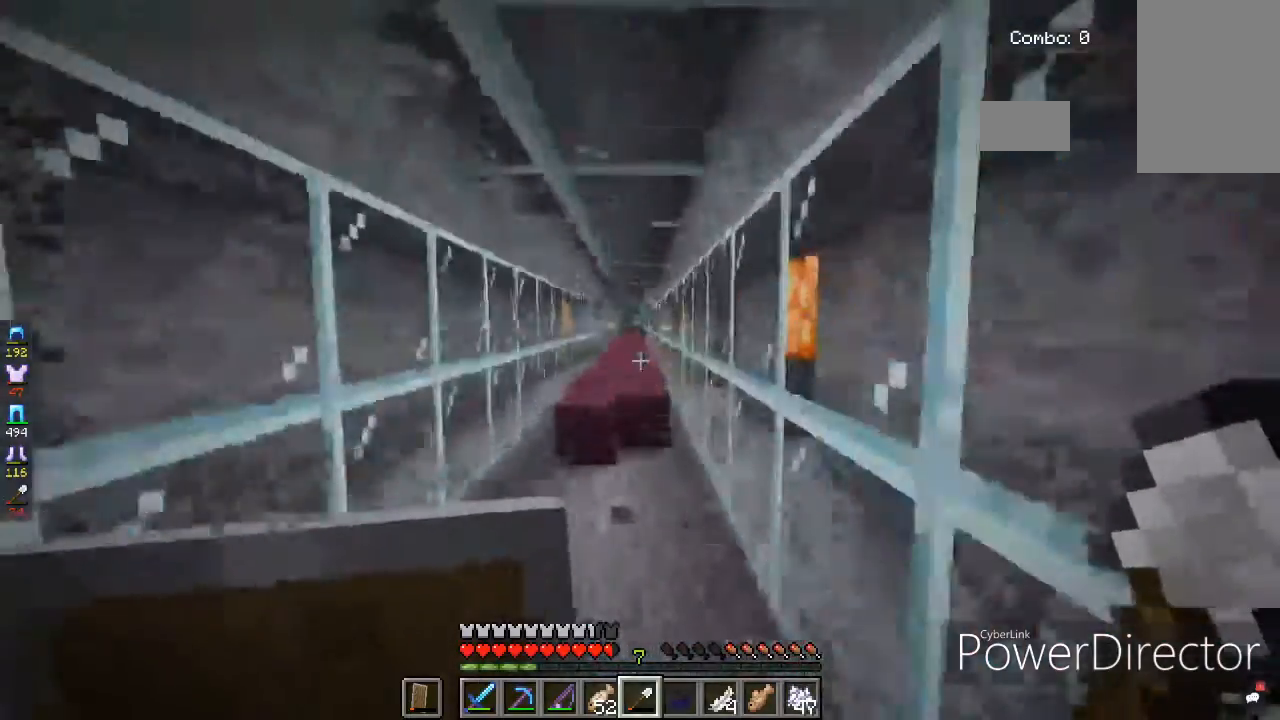
{"keys": ["w"], "mouse": [], "events": [[67, "space", "up"]]}
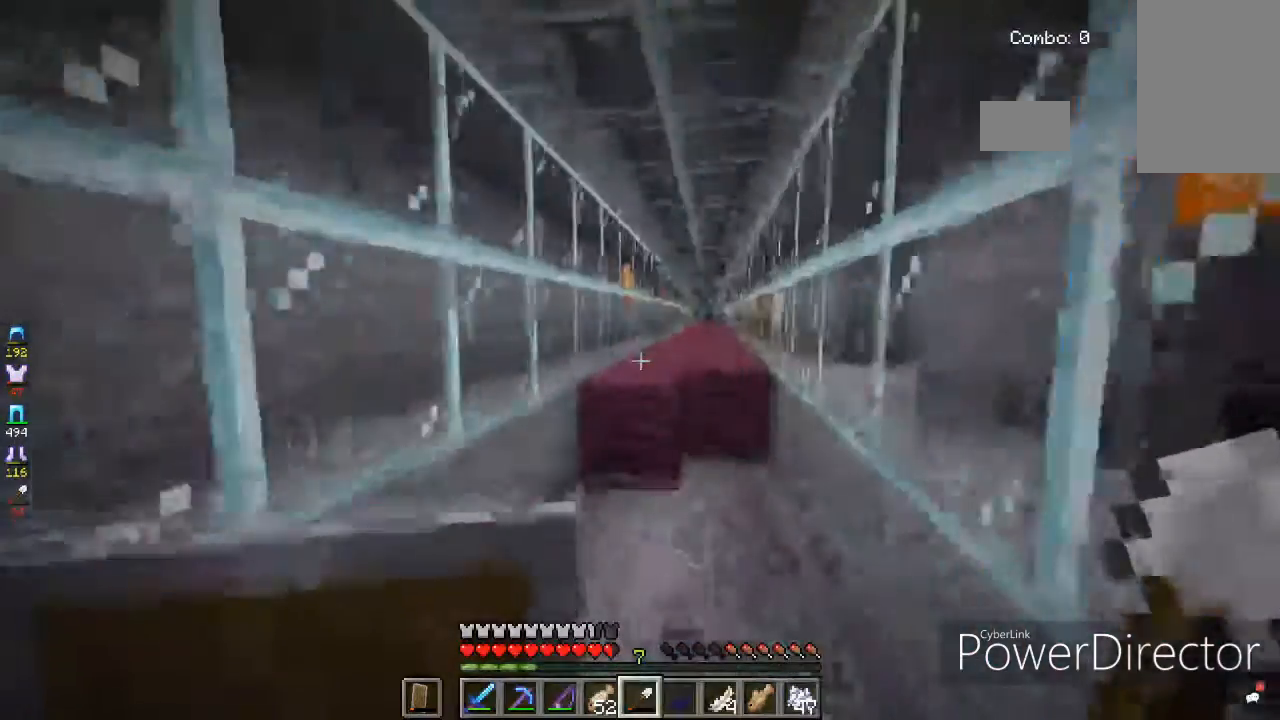
{"keys": ["space", "w"], "mouse": [], "events": [[467, "space", "down"]]}
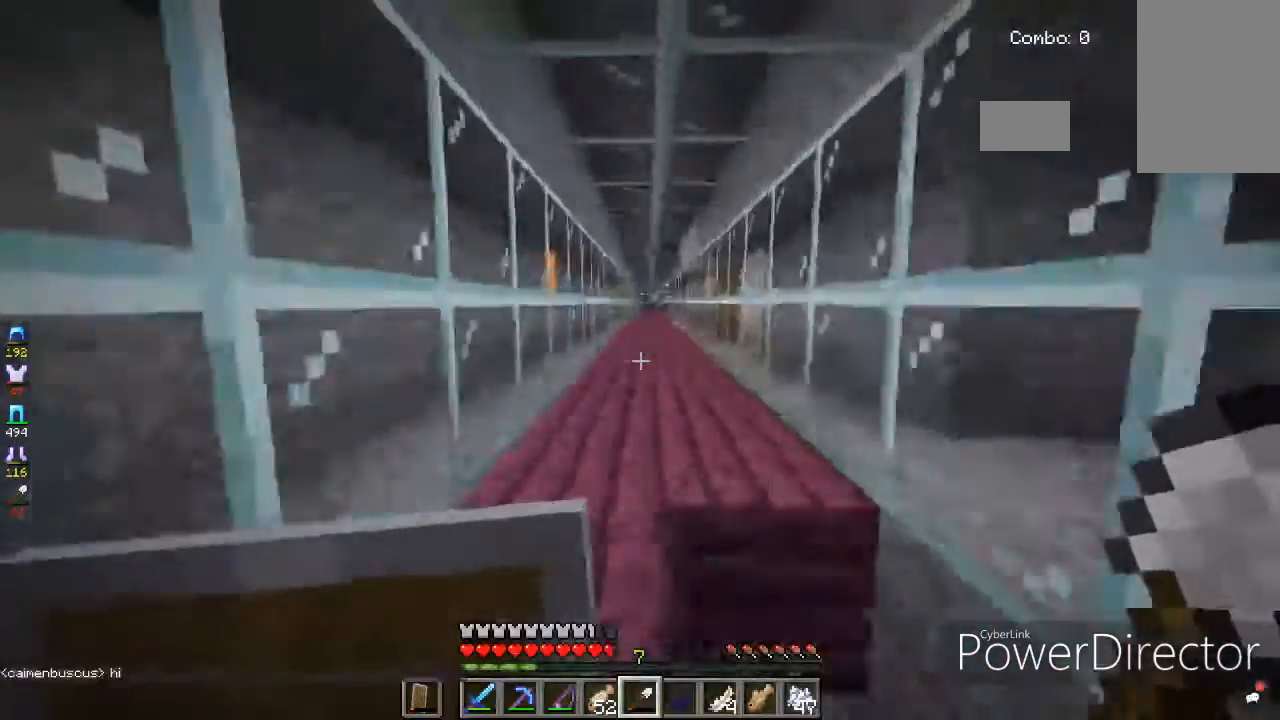
{"keys": ["d", "w"], "mouse": [], "events": [[134, "space", "up"], [434, "d", "down"]]}
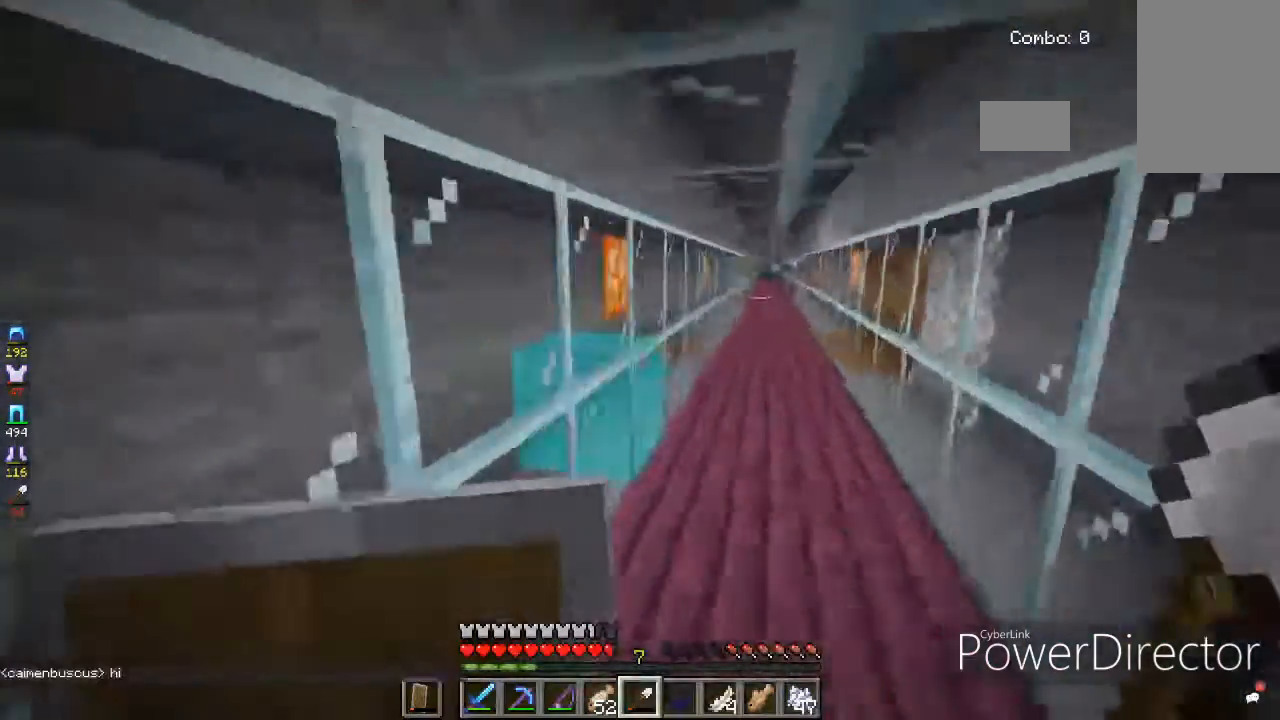
{"keys": ["d"], "mouse": [], "events": [[100, "w", "up"]]}
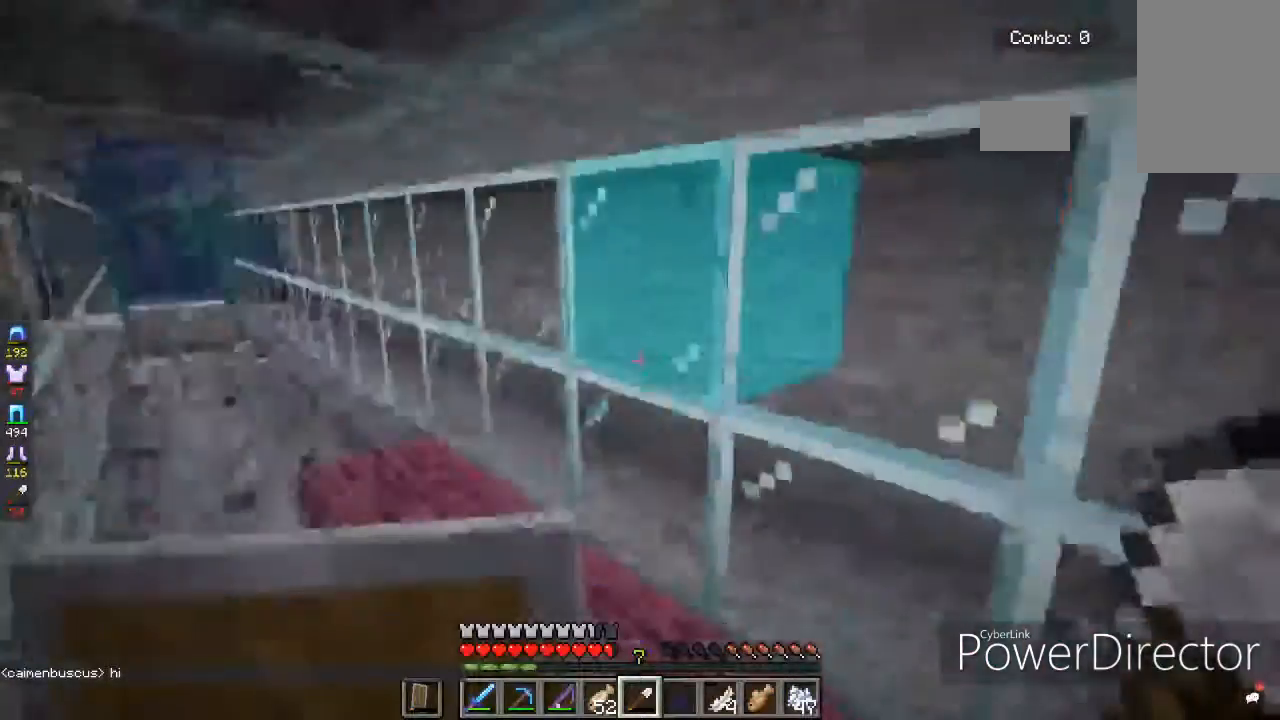
{"keys": ["s"], "mouse": [], "events": [[133, "d", "up"], [167, "a", "down"], [267, "a", "up"], [300, "s", "down"]]}
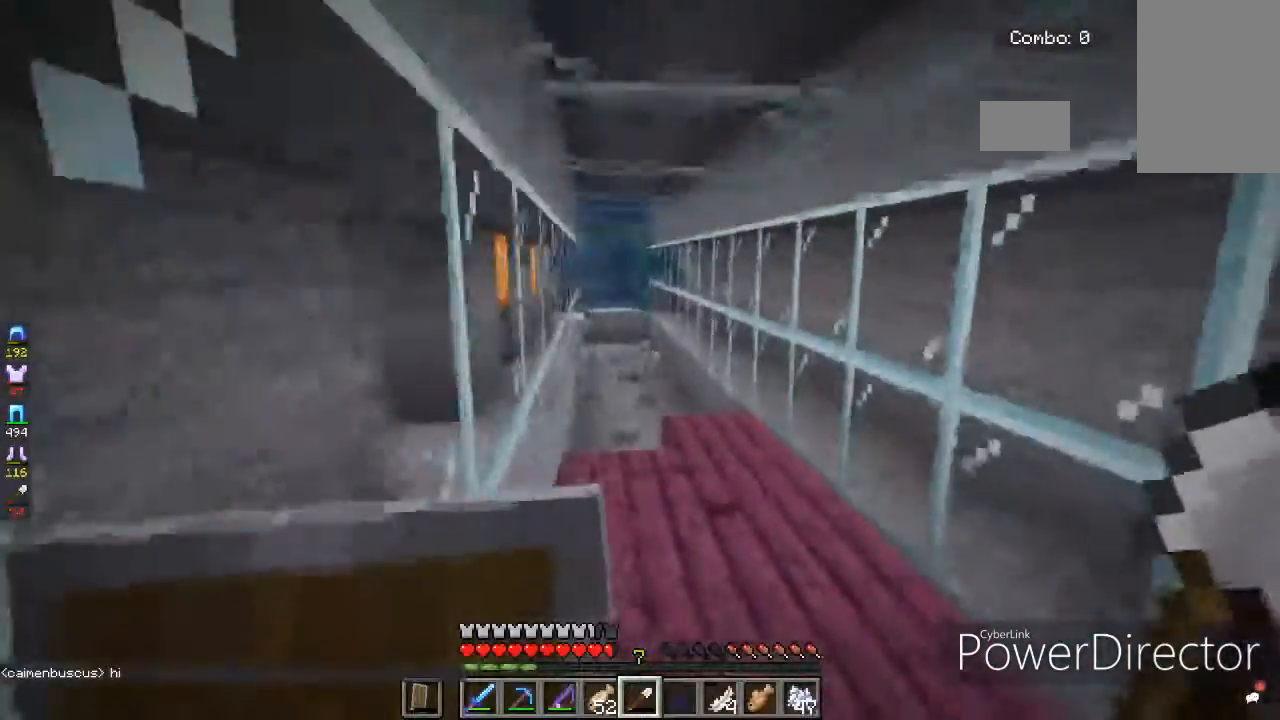
{"keys": ["d", "s"], "mouse": [], "events": [[333, "d", "down"]]}
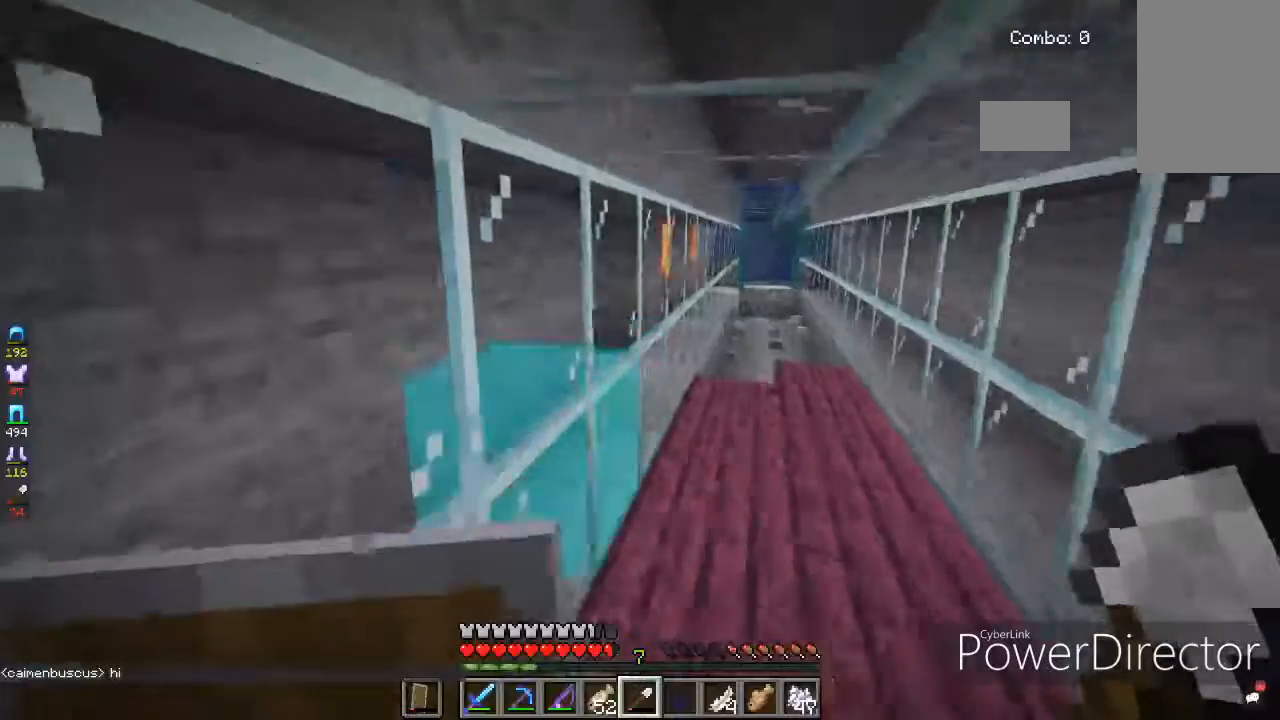
{"keys": [], "mouse": [], "events": [[67, "d", "up"], [67, "s", "up"]]}
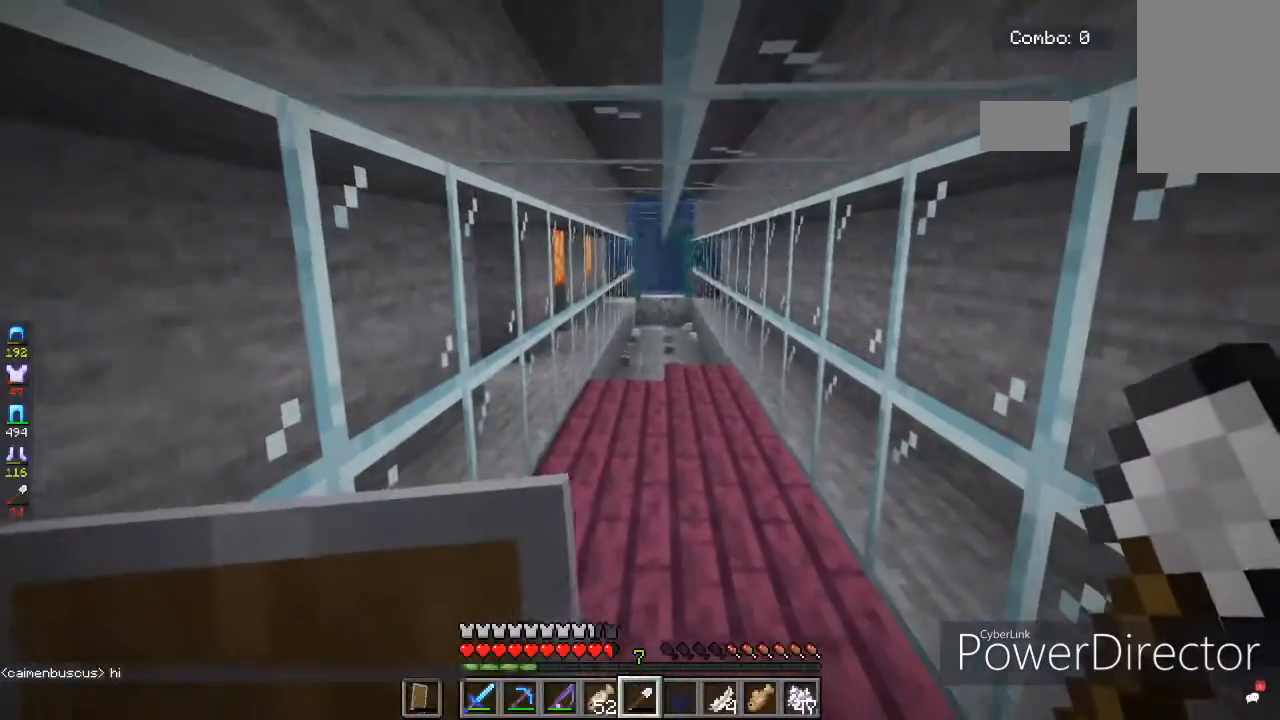
{"keys": [], "mouse": [], "events": []}